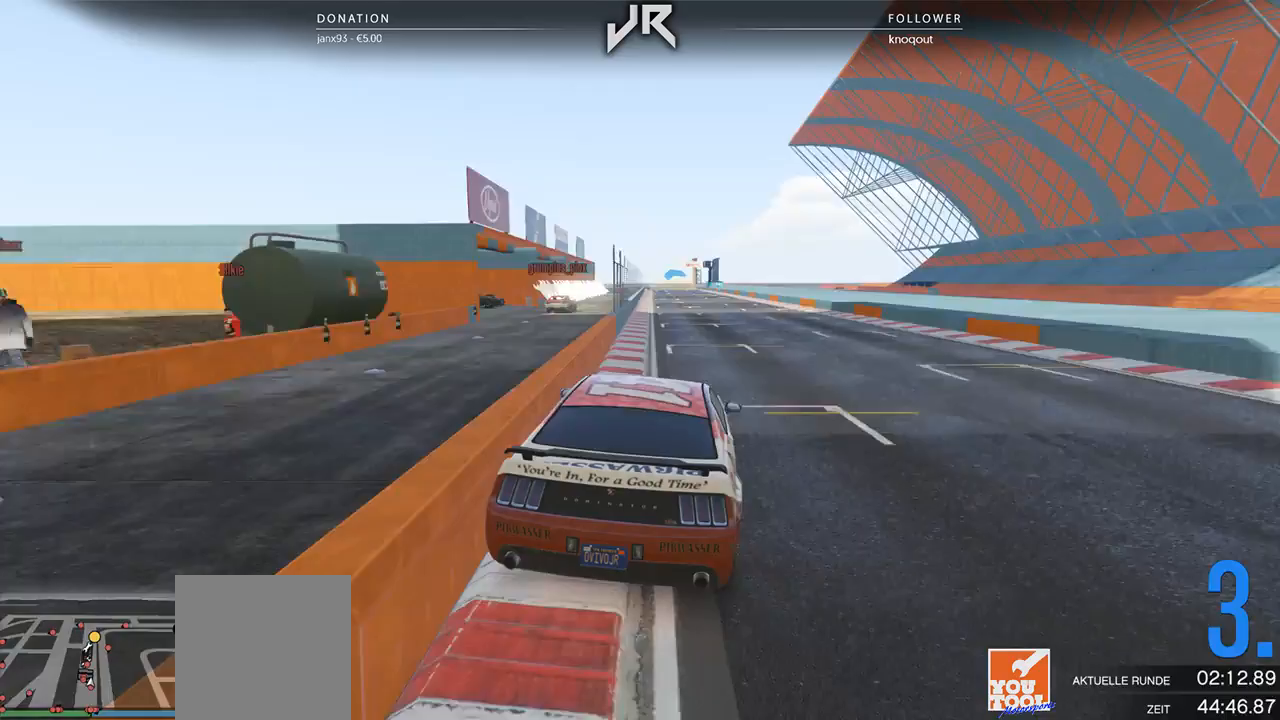
Gameplay with a controller (Xbox layout); each line is a JSON object with the inputs held at the frame after it. "events" lists button and stick changes between this image and that frame as [ms after this image, input, new state], when the widget could be followed in between. Not read: R2.
{"buttons": [], "left_stick": "center", "right_stick": "center", "events": [[42, "left_stick", "left"], [271, "left_stick", "center"]]}
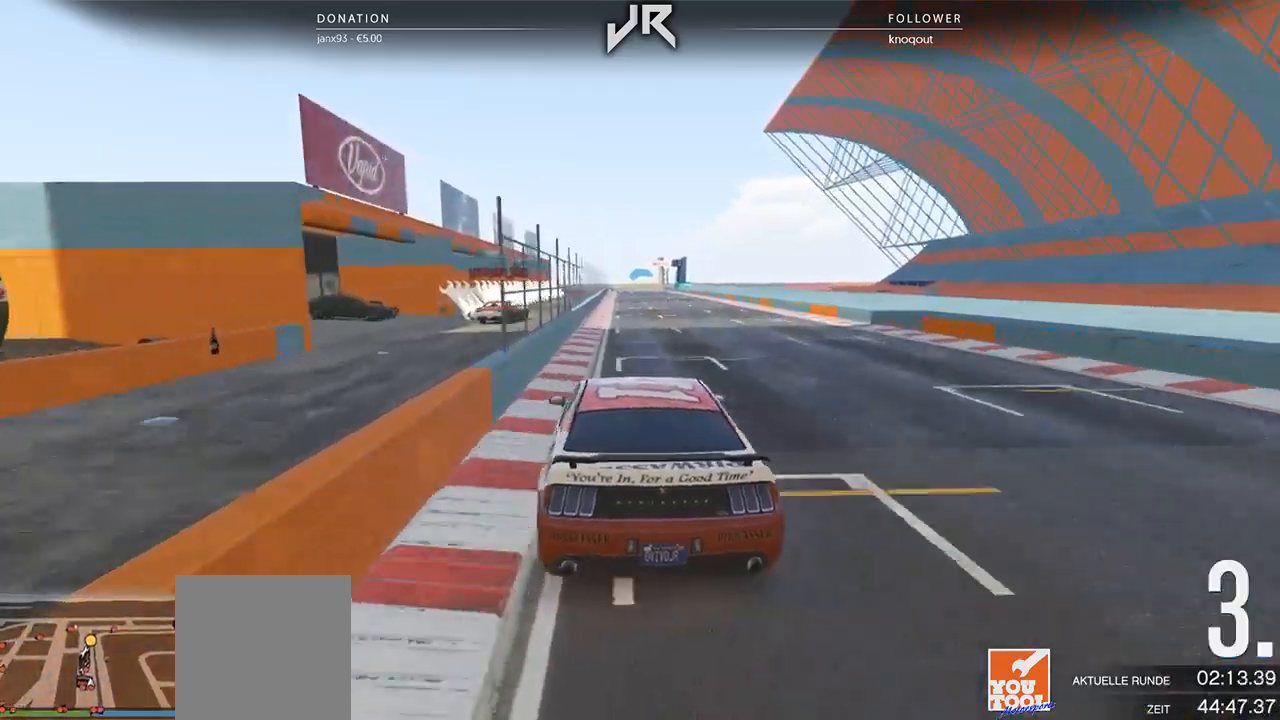
{"buttons": [], "left_stick": "left", "right_stick": "center", "events": [[146, "left_stick", "right"], [271, "left_stick", "center"], [458, "left_stick", "left"]]}
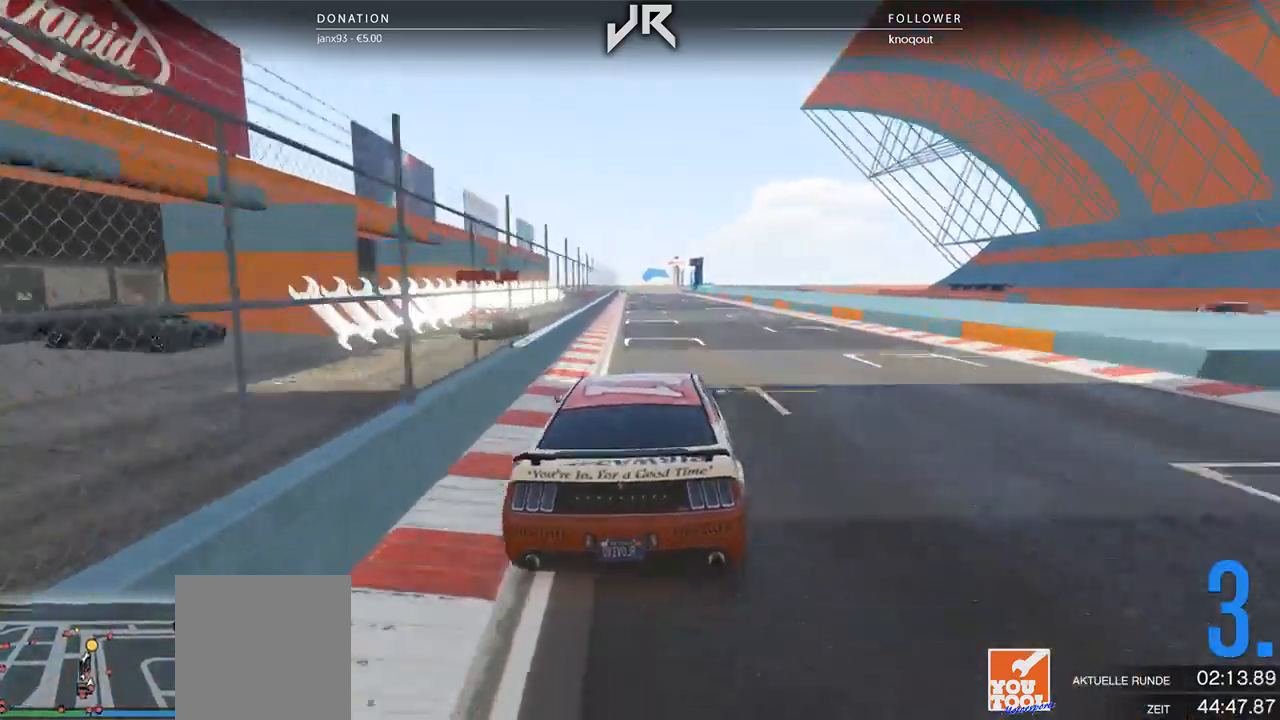
{"buttons": [], "left_stick": "center", "right_stick": "center", "events": [[104, "left_stick", "center"]]}
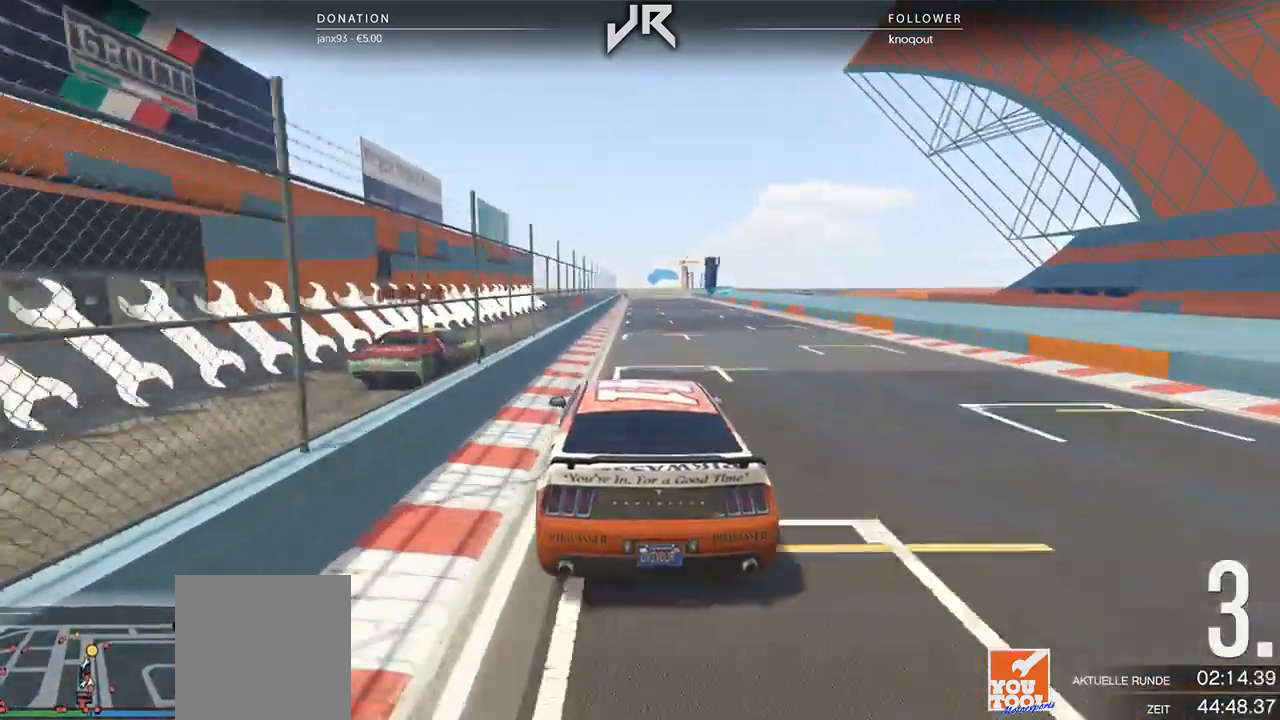
{"buttons": [], "left_stick": "center", "right_stick": "center", "events": [[188, "left_stick", "right"], [333, "left_stick", "center"]]}
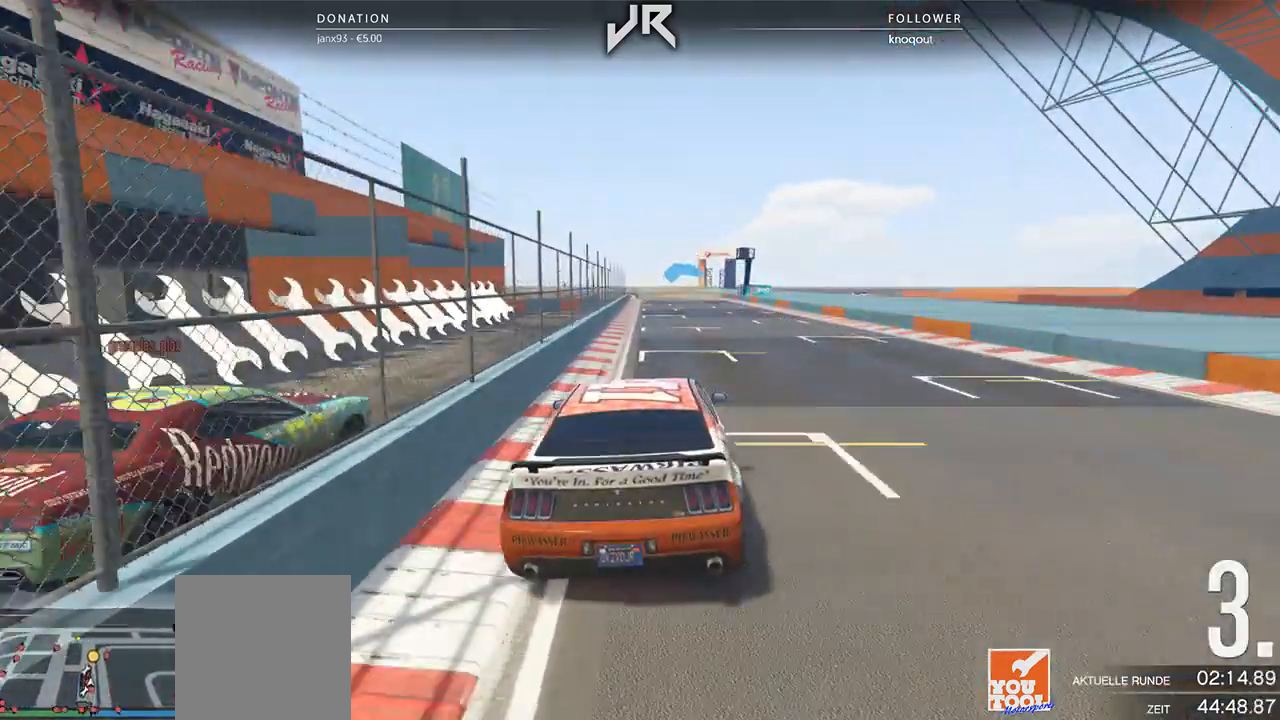
{"buttons": [], "left_stick": "center", "right_stick": "center", "events": [[83, "left_stick", "down-left"], [229, "left_stick", "center"]]}
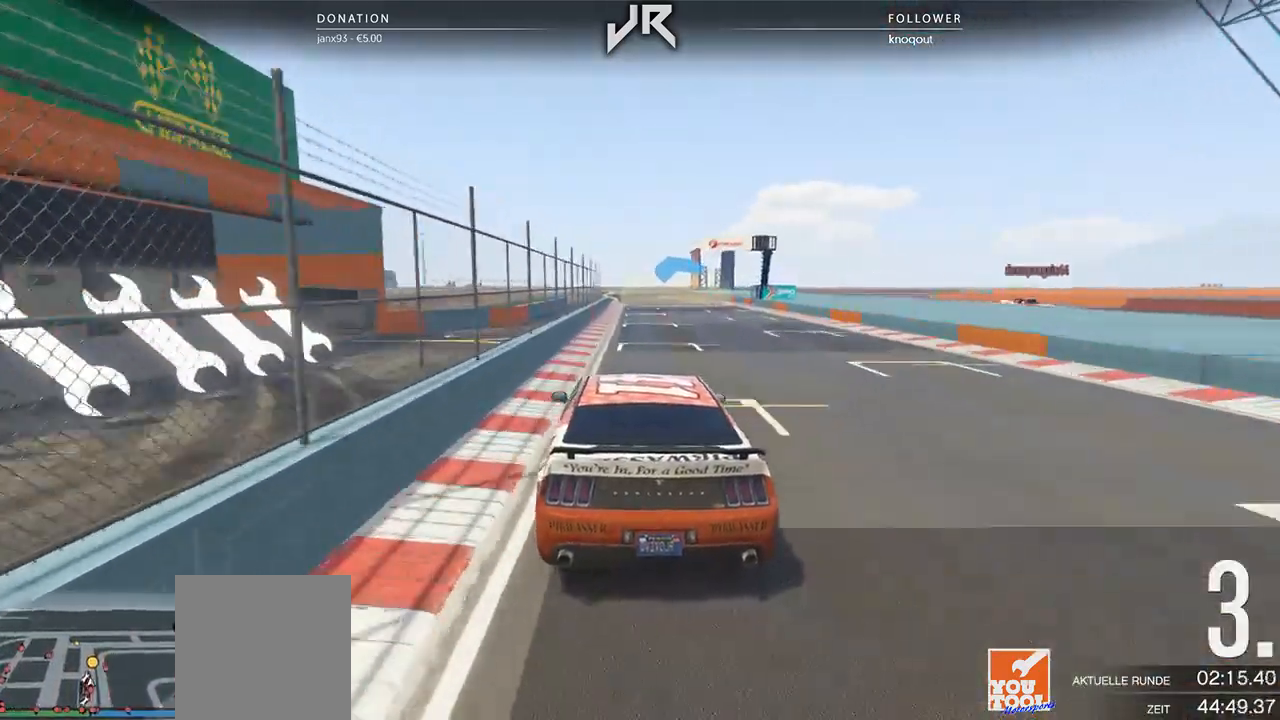
{"buttons": [], "left_stick": "right", "right_stick": "center", "events": [[354, "left_stick", "right"]]}
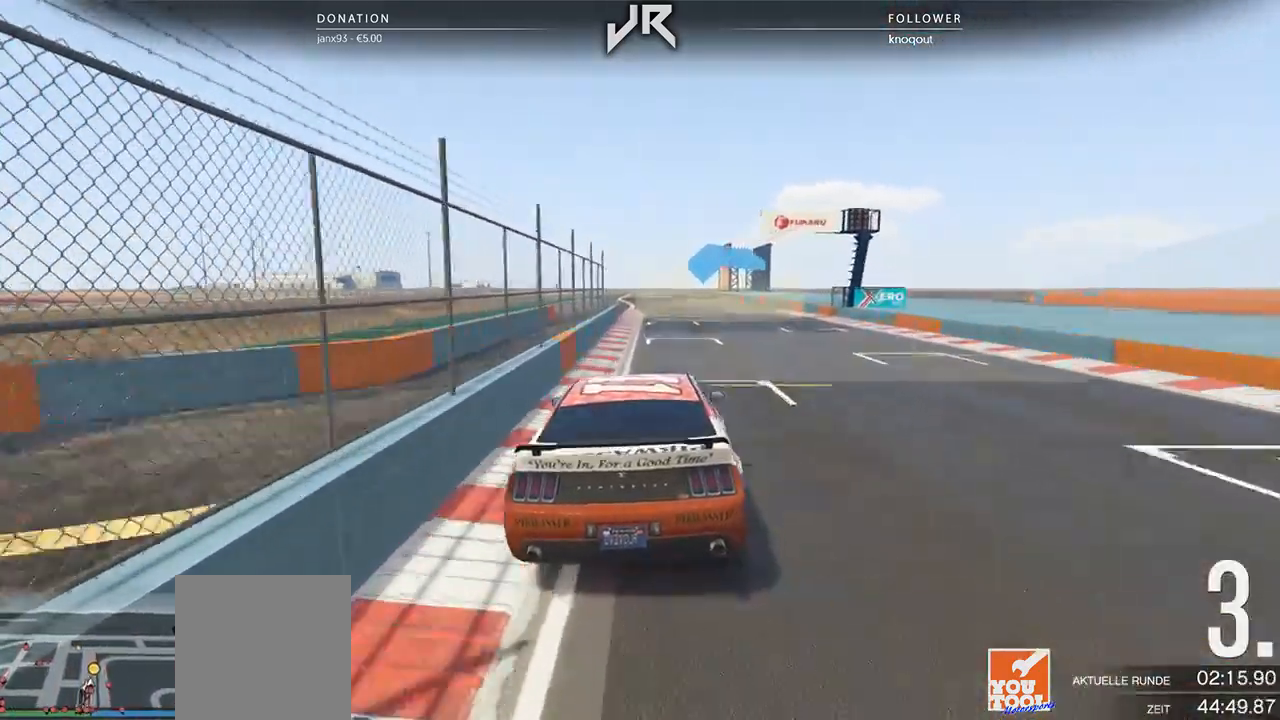
{"buttons": [], "left_stick": "center", "right_stick": "center", "events": [[21, "left_stick", "center"], [167, "left_stick", "right"], [250, "left_stick", "center"]]}
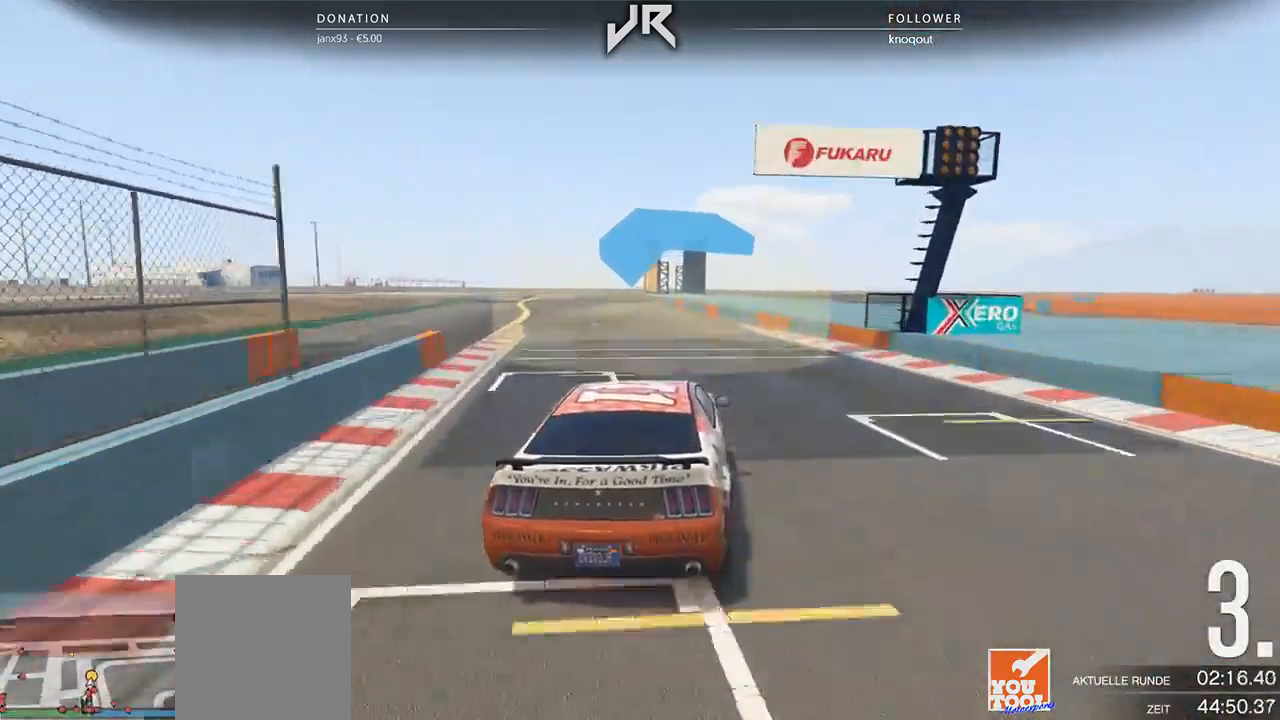
{"buttons": [], "left_stick": "left", "right_stick": "center", "events": [[104, "left_stick", "left"], [229, "left_stick", "center"], [438, "left_stick", "left"]]}
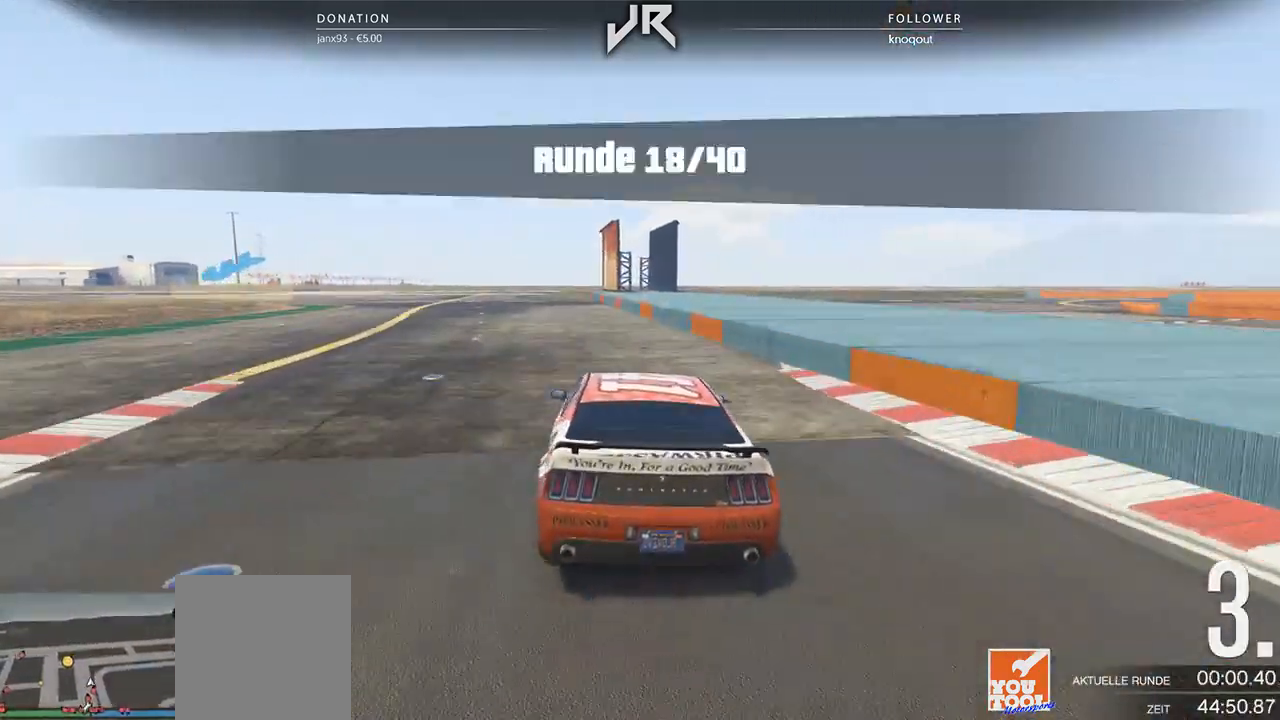
{"buttons": ["L2"], "left_stick": "center", "right_stick": "center", "events": [[62, "left_stick", "center"], [167, "left_stick", "left"], [271, "L2", "down"], [396, "left_stick", "center"]]}
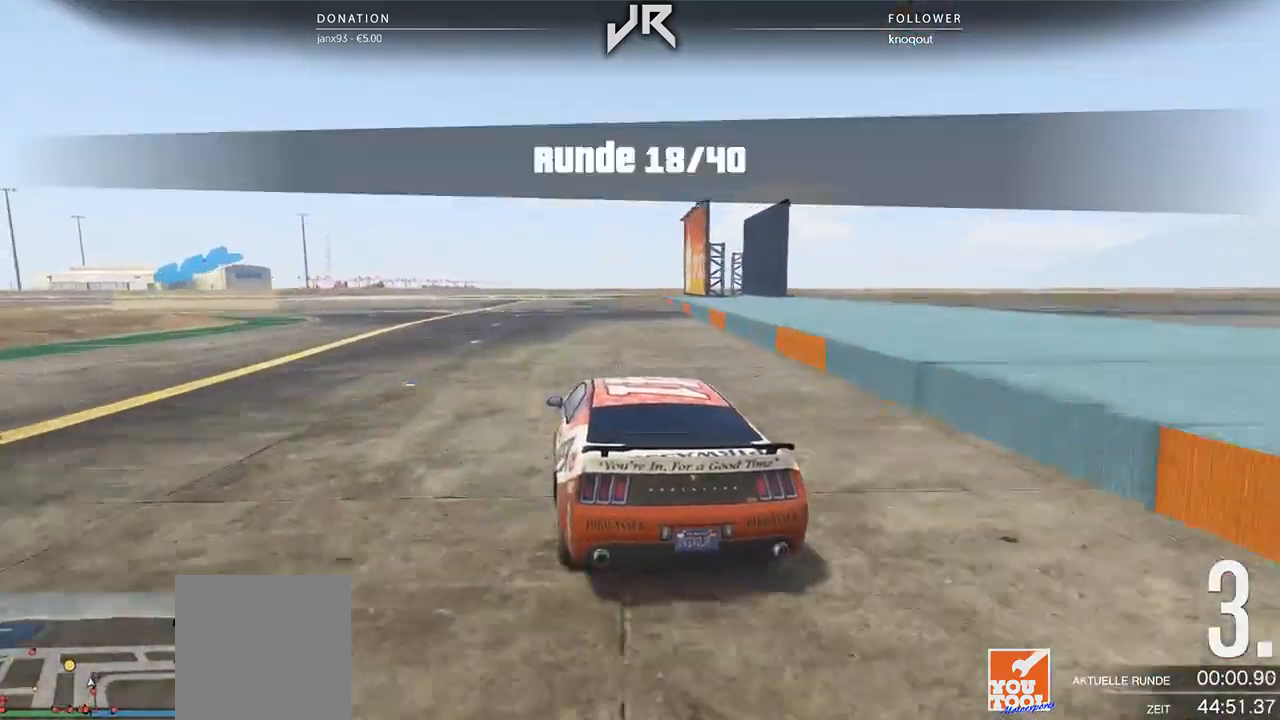
{"buttons": [], "left_stick": "center", "right_stick": "center", "events": [[21, "left_stick", "down-left"], [188, "left_stick", "center"], [292, "left_stick", "left"], [333, "L2", "up"], [458, "left_stick", "center"]]}
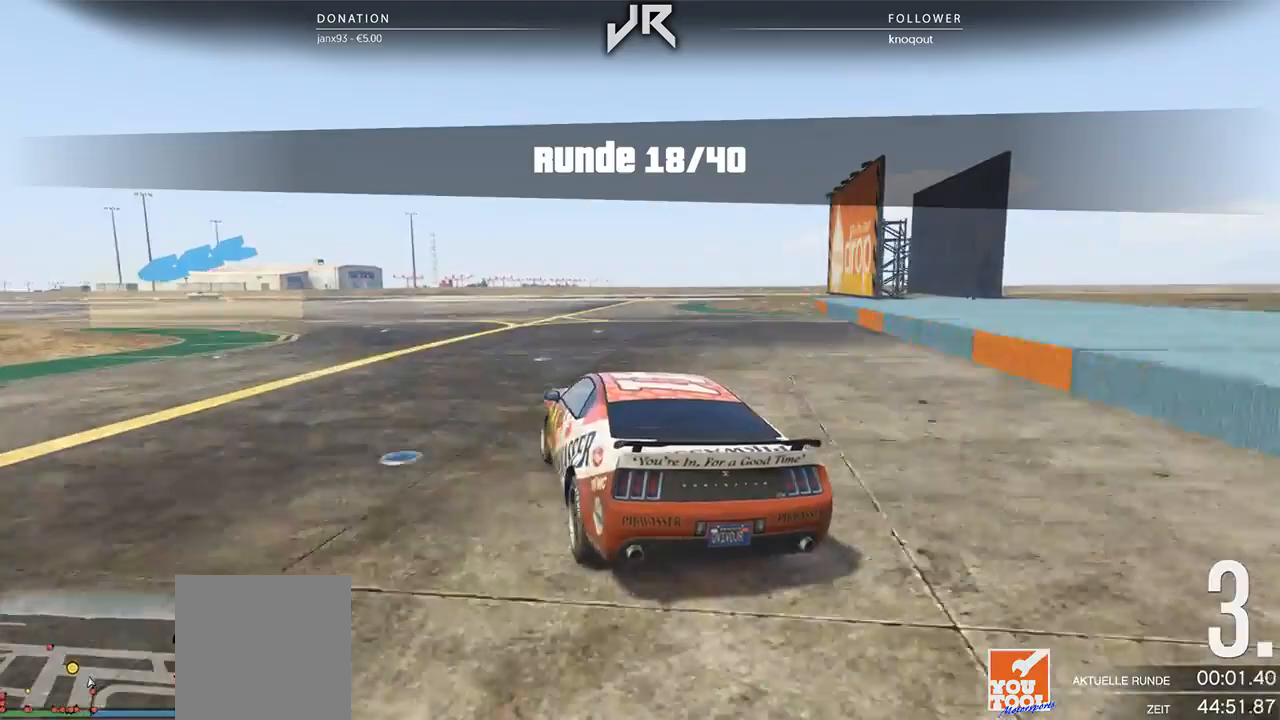
{"buttons": [], "left_stick": "left", "right_stick": "center", "events": [[62, "left_stick", "left"]]}
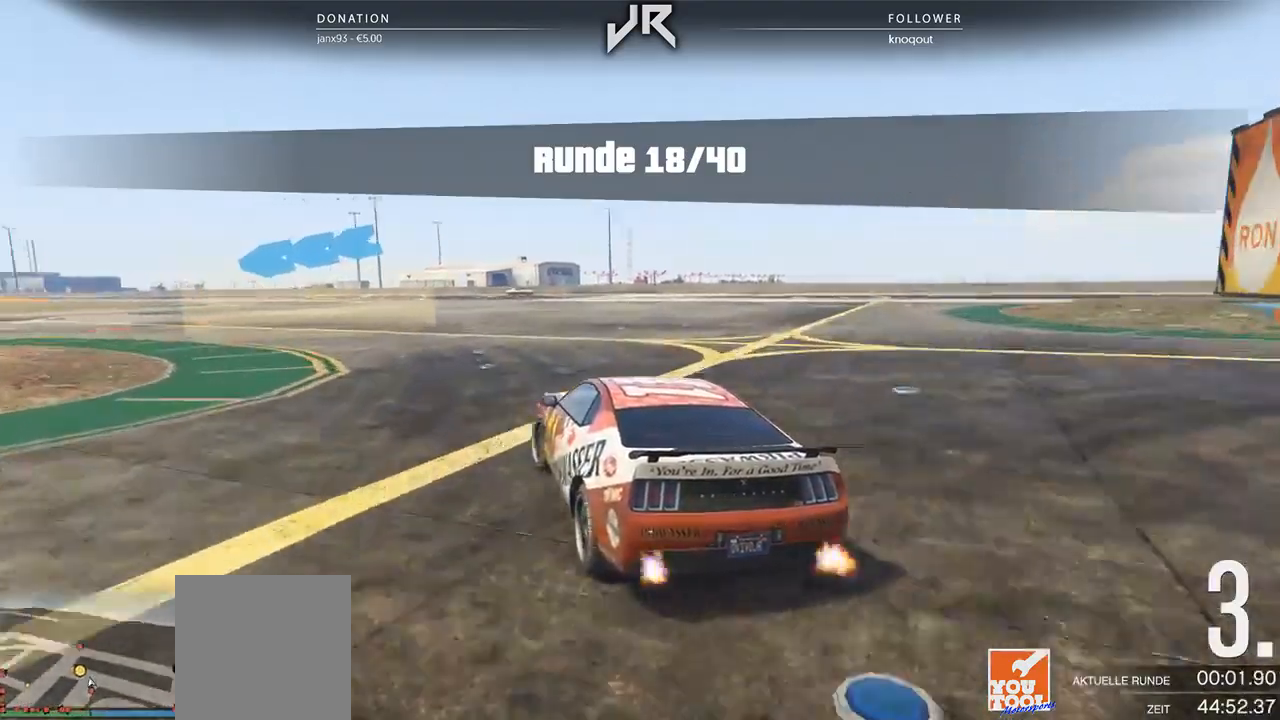
{"buttons": [], "left_stick": "left", "right_stick": "center", "events": [[62, "left_stick", "center"], [146, "left_stick", "left"], [375, "left_stick", "center"], [458, "left_stick", "left"]]}
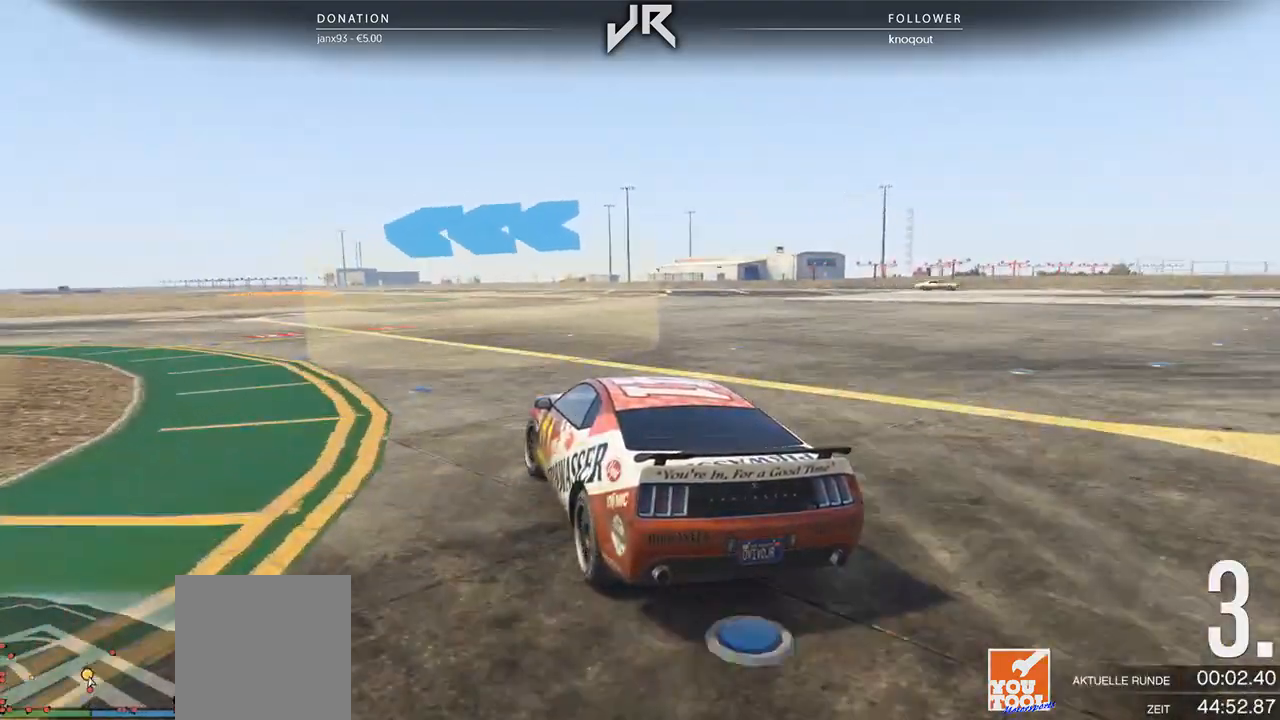
{"buttons": [], "left_stick": "left", "right_stick": "center", "events": [[292, "left_stick", "center"], [354, "left_stick", "left"]]}
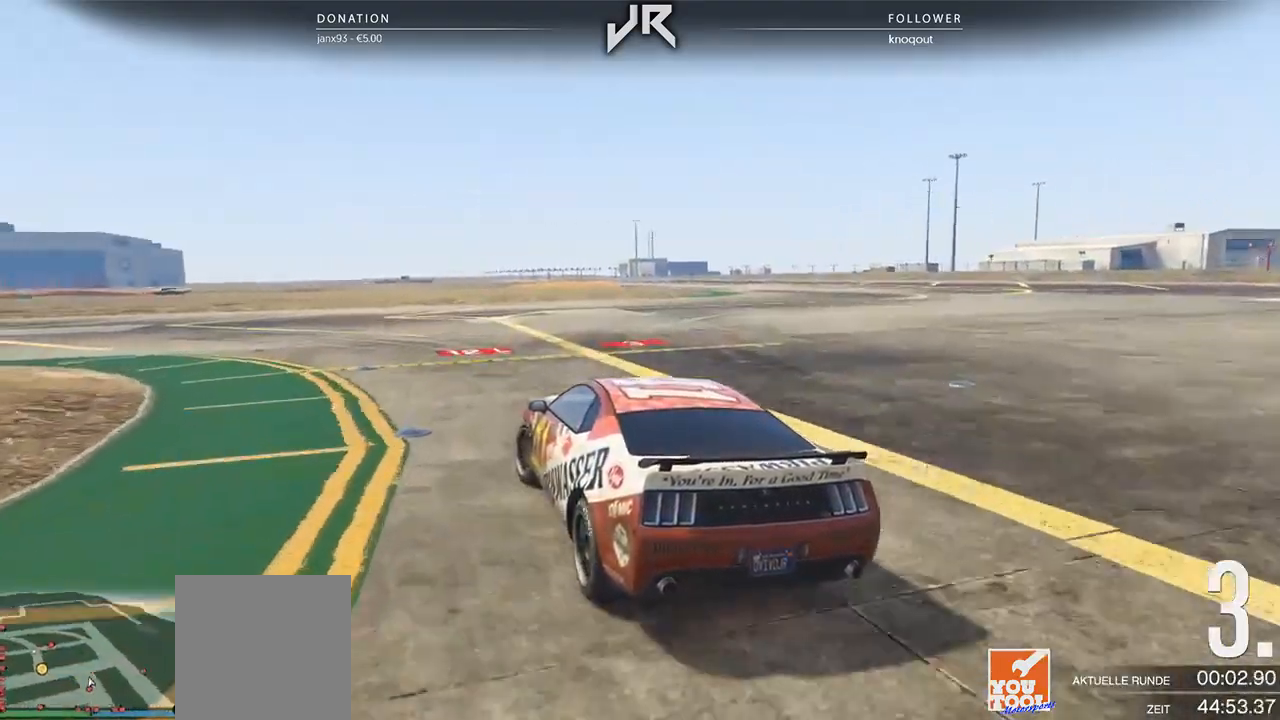
{"buttons": [], "left_stick": "down-left", "right_stick": "center", "events": [[167, "left_stick", "center"], [250, "left_stick", "left"], [375, "left_stick", "center"], [500, "left_stick", "down-left"]]}
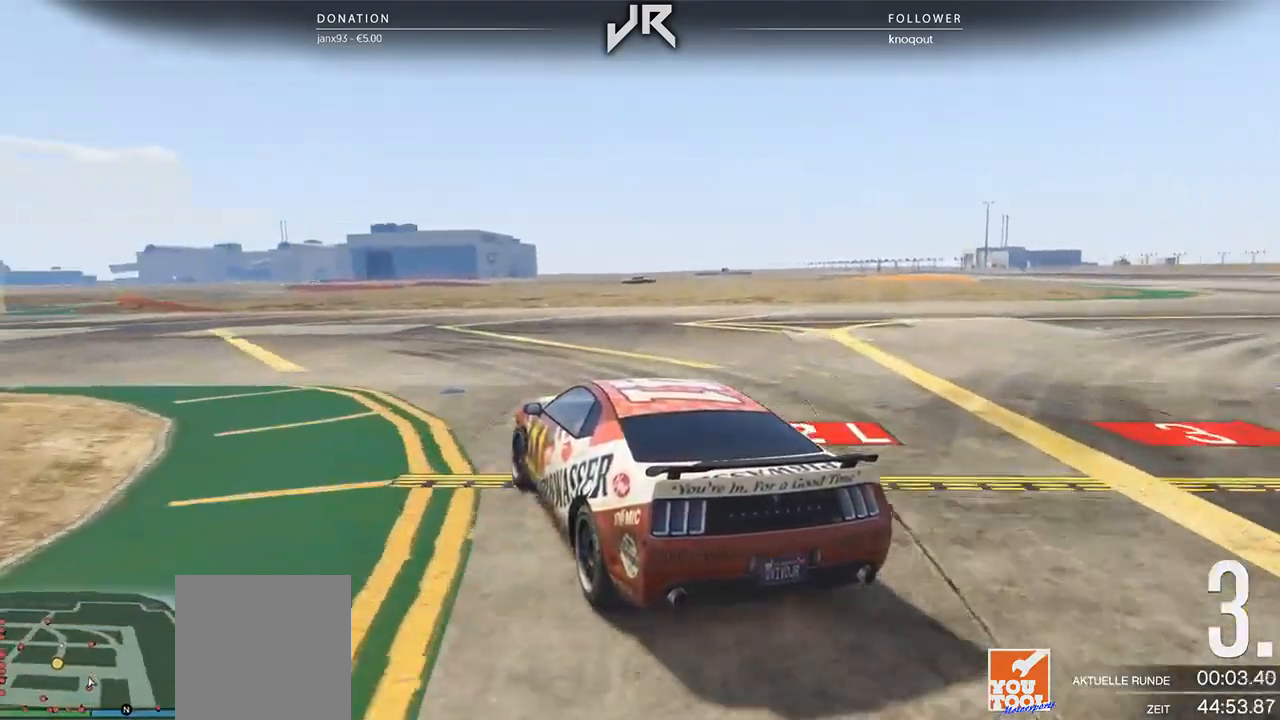
{"buttons": [], "left_stick": "center", "right_stick": "center", "events": [[229, "left_stick", "center"], [333, "left_stick", "down-left"], [500, "left_stick", "center"]]}
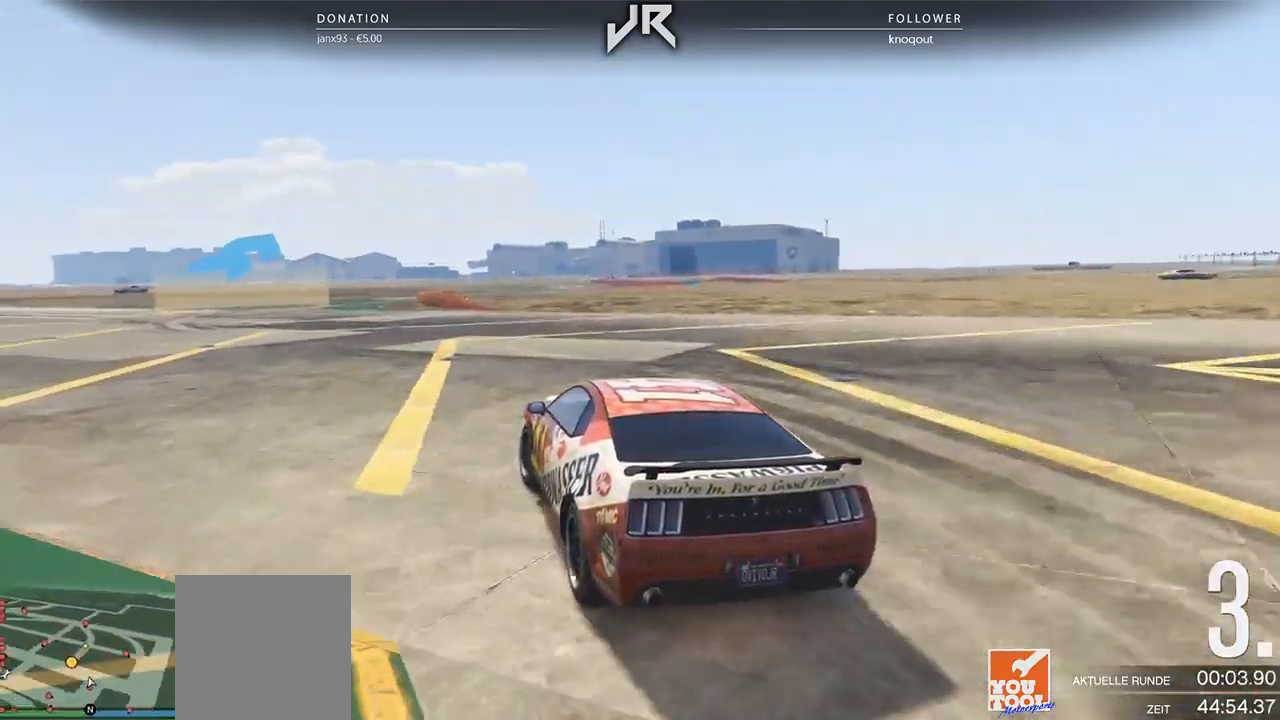
{"buttons": [], "left_stick": "center", "right_stick": "center", "events": [[104, "left_stick", "down-left"], [208, "left_stick", "center"], [292, "left_stick", "down-left"], [354, "left_stick", "center"]]}
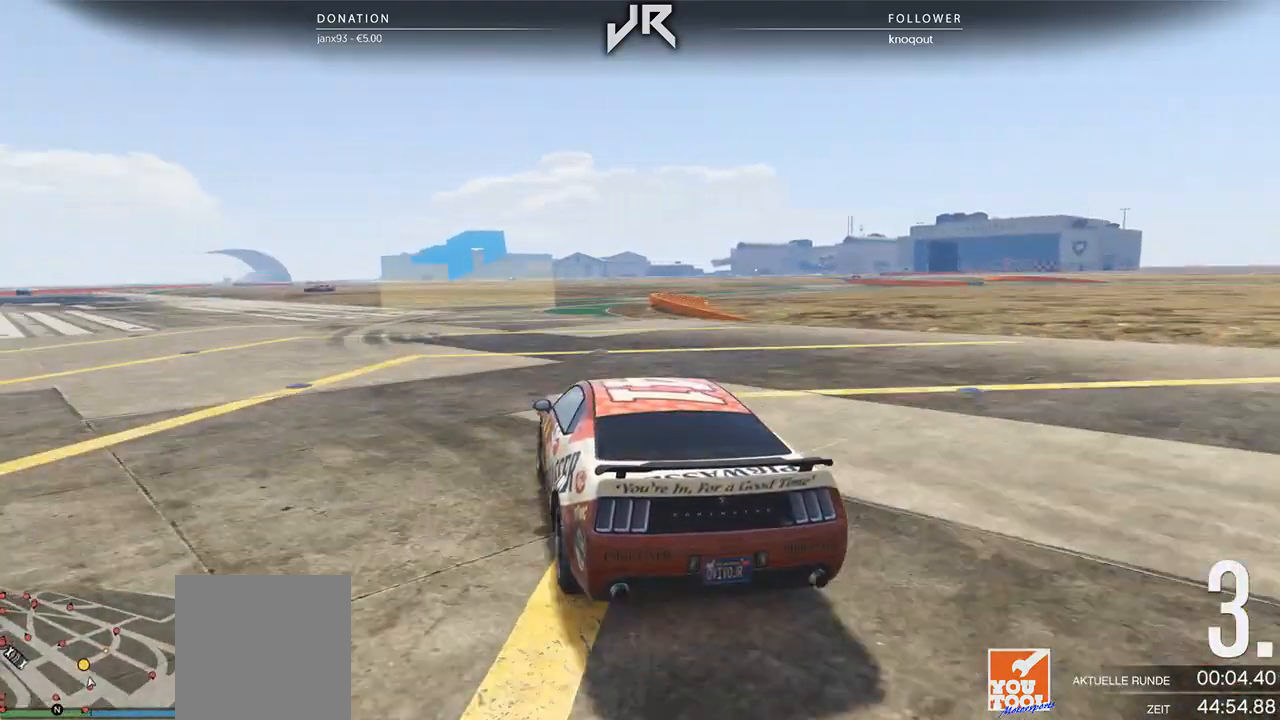
{"buttons": [], "left_stick": "right", "right_stick": "center", "events": [[396, "left_stick", "right"]]}
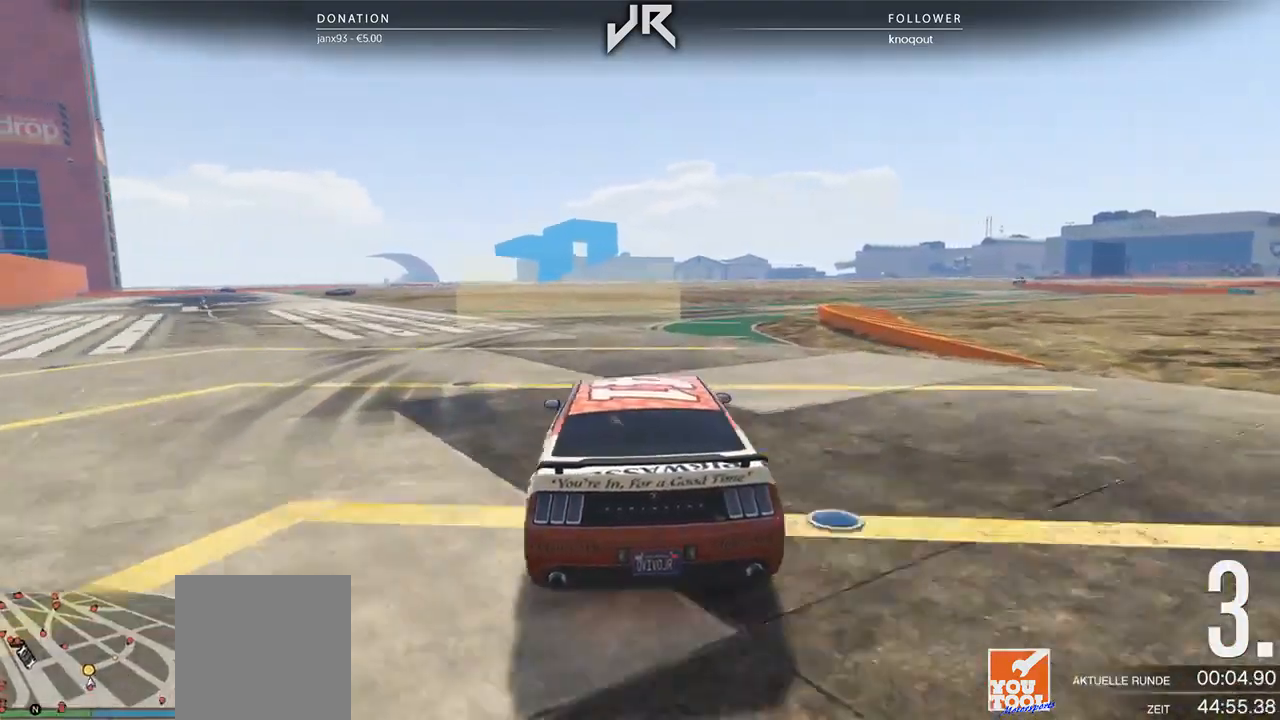
{"buttons": [], "left_stick": "right", "right_stick": "center", "events": [[188, "left_stick", "center"], [312, "left_stick", "right"]]}
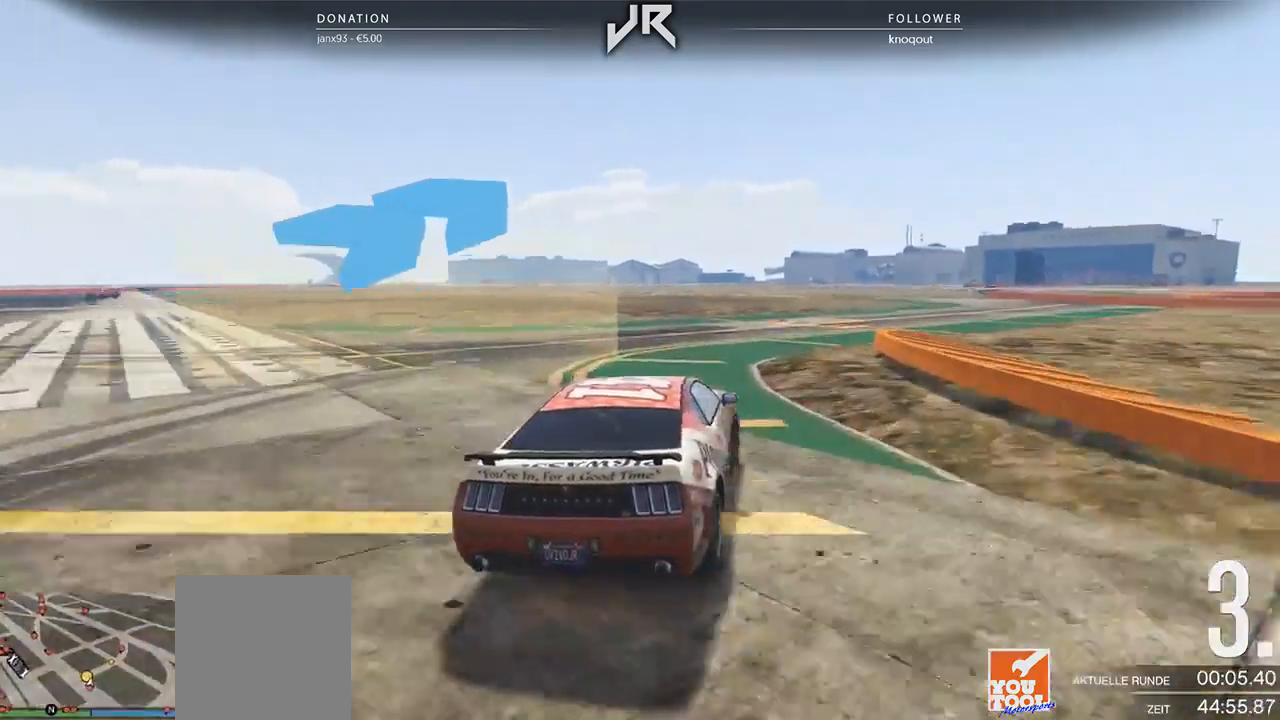
{"buttons": [], "left_stick": "center", "right_stick": "center", "events": [[21, "left_stick", "center"], [125, "left_stick", "right"], [292, "left_stick", "center"], [417, "left_stick", "right"], [479, "left_stick", "center"]]}
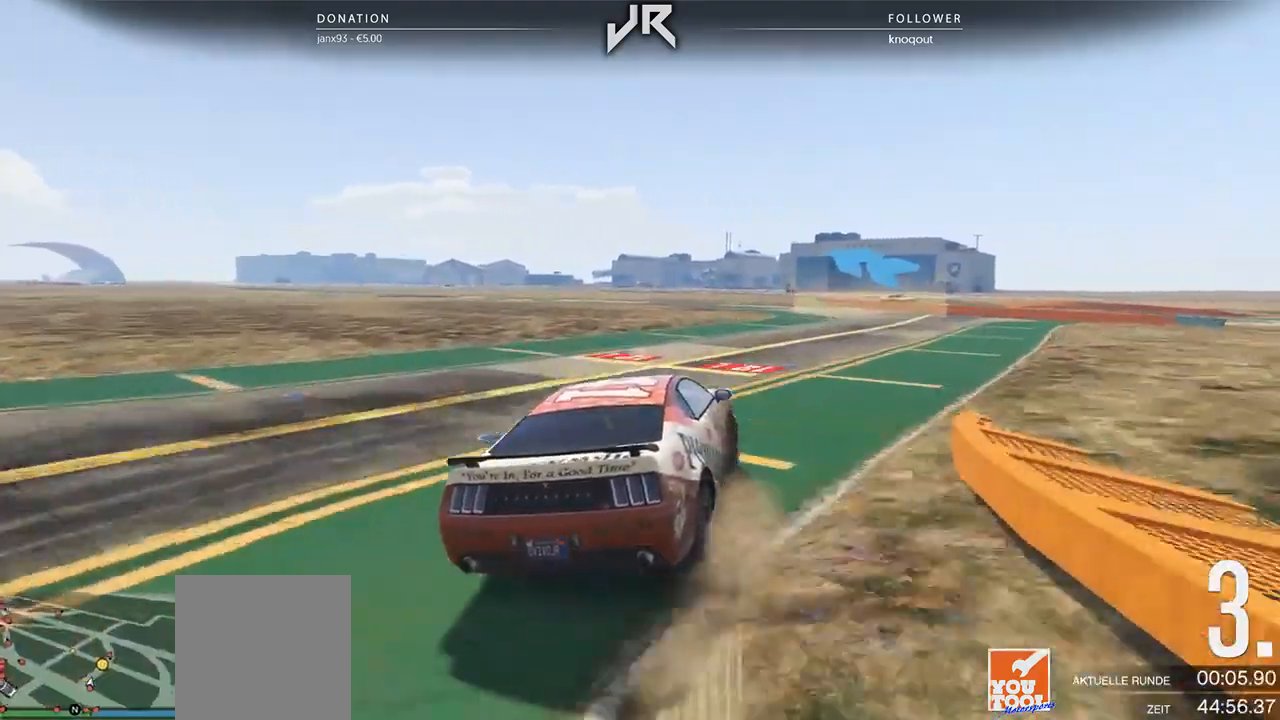
{"buttons": [], "left_stick": "left", "right_stick": "center", "events": [[104, "left_stick", "right"], [208, "left_stick", "center"], [500, "left_stick", "left"]]}
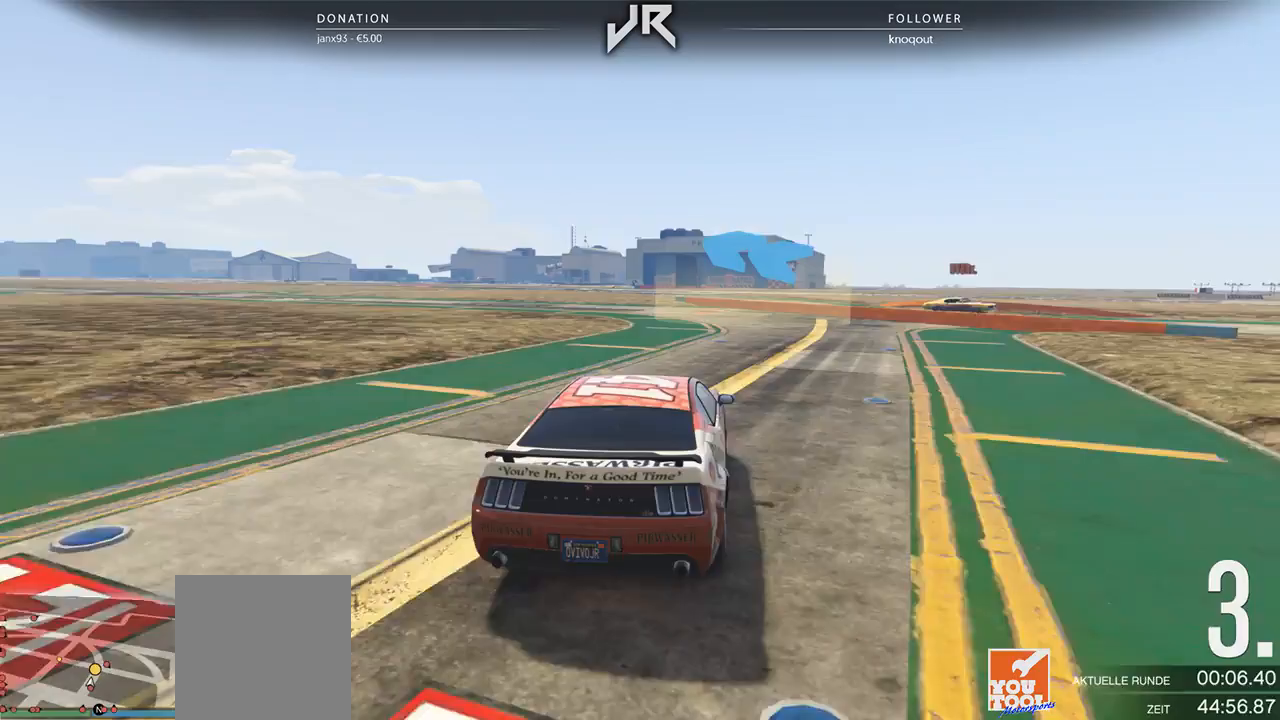
{"buttons": [], "left_stick": "down-left", "right_stick": "center", "events": [[146, "left_stick", "center"], [271, "left_stick", "down-left"], [333, "L2", "down"], [500, "L2", "up"]]}
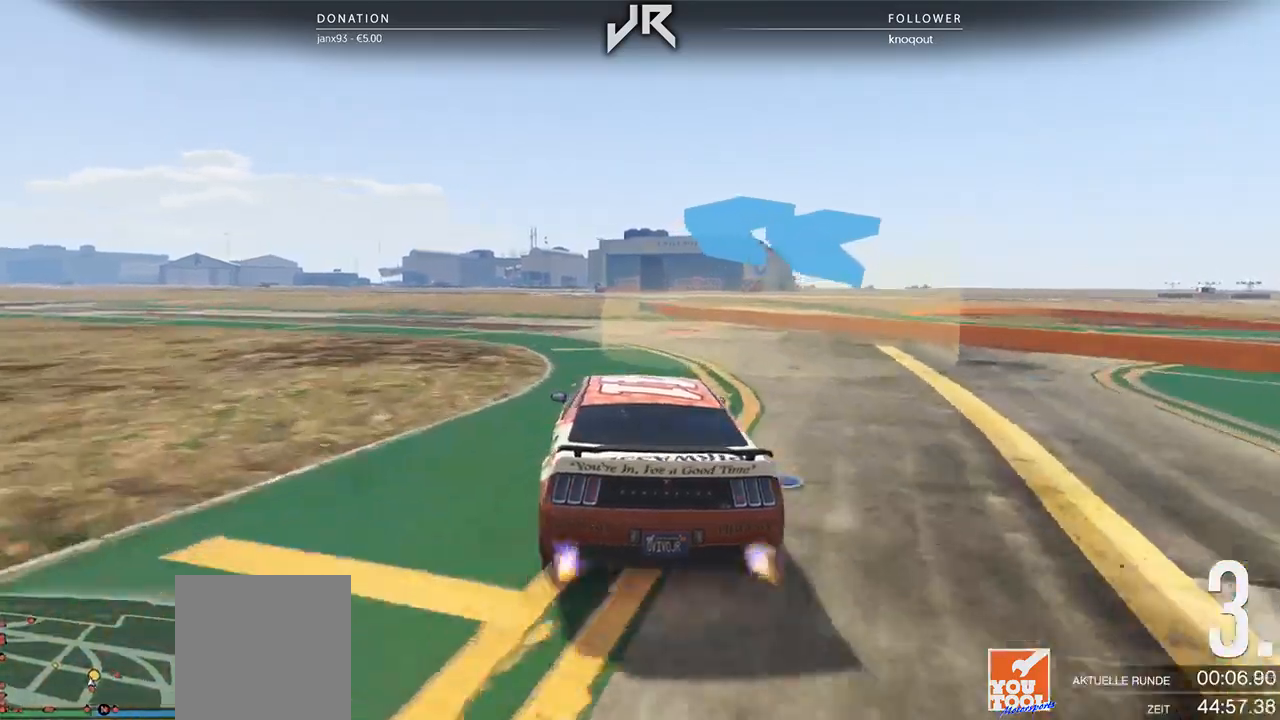
{"buttons": [], "left_stick": "center", "right_stick": "center", "events": [[167, "left_stick", "center"], [271, "left_stick", "left"], [458, "left_stick", "center"]]}
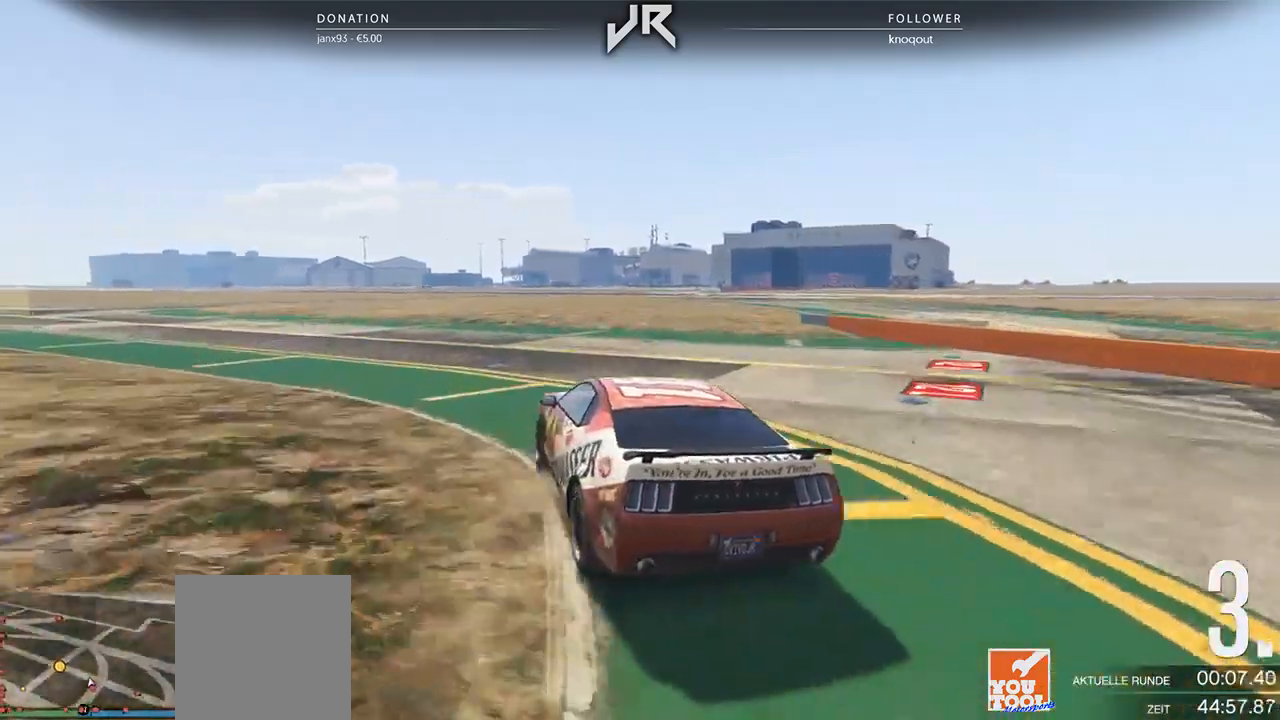
{"buttons": [], "left_stick": "down-left", "right_stick": "center", "events": [[21, "left_stick", "left"], [167, "left_stick", "center"], [271, "left_stick", "down-left"]]}
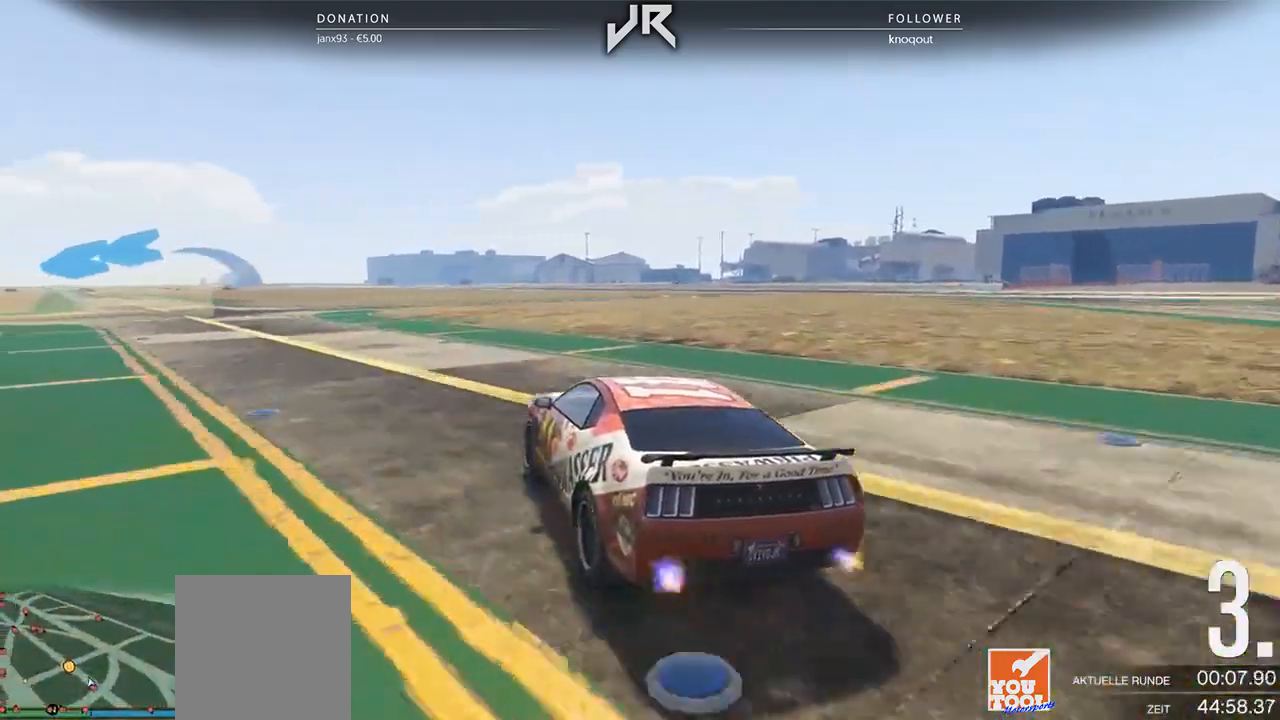
{"buttons": [], "left_stick": "center", "right_stick": "center", "events": [[188, "left_stick", "center"], [292, "left_stick", "left"], [458, "left_stick", "center"]]}
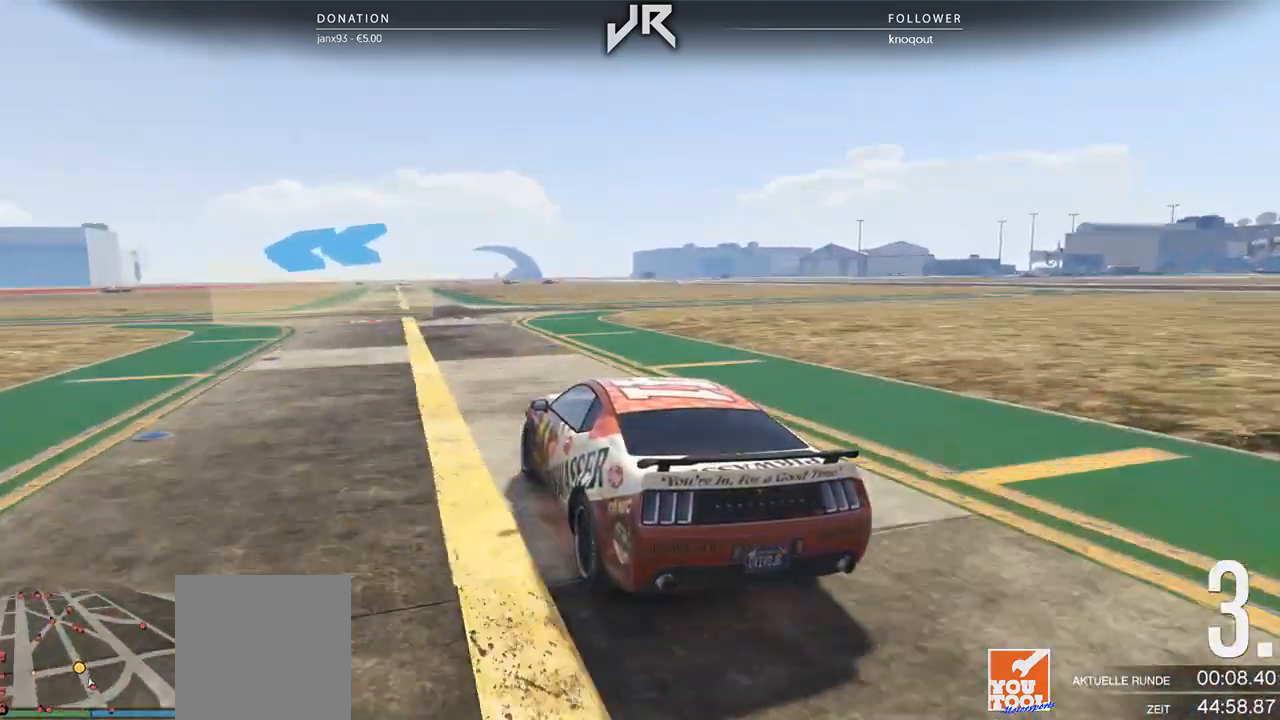
{"buttons": [], "left_stick": "left", "right_stick": "center", "events": [[62, "left_stick", "down-left"], [250, "left_stick", "center"], [458, "left_stick", "left"]]}
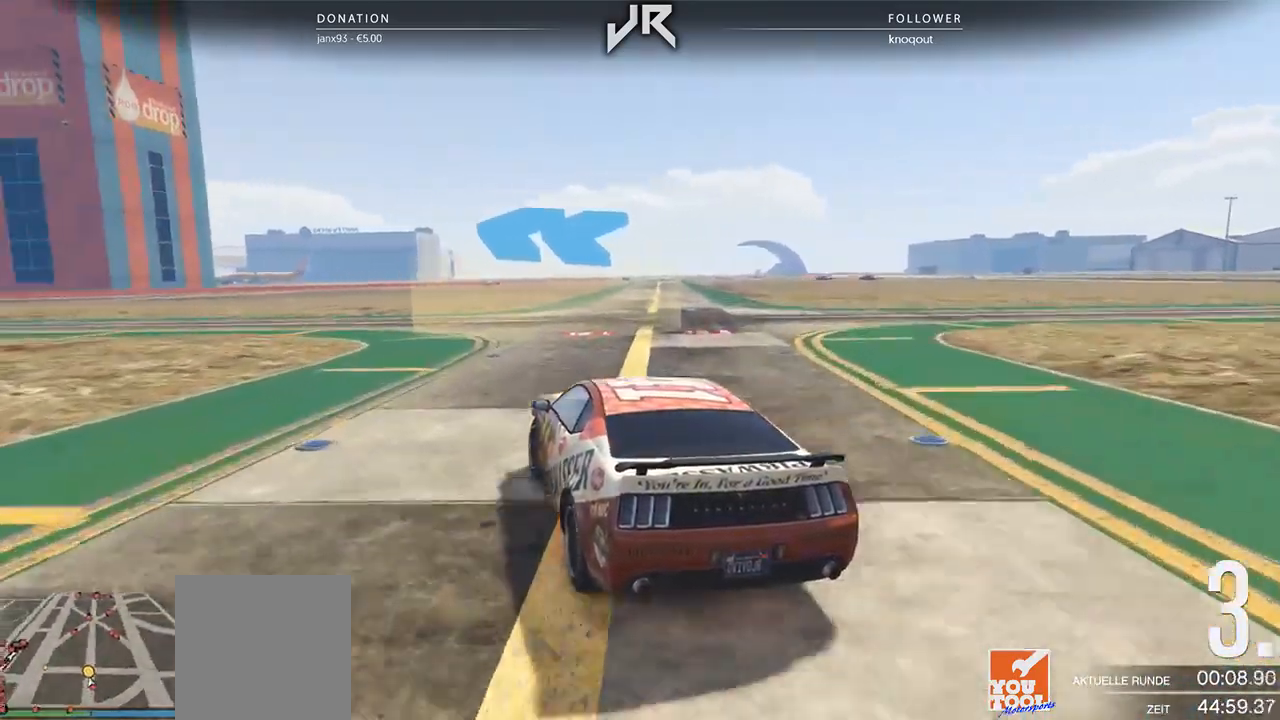
{"buttons": [], "left_stick": "center", "right_stick": "center", "events": [[125, "left_stick", "center"], [208, "left_stick", "left"], [479, "left_stick", "center"]]}
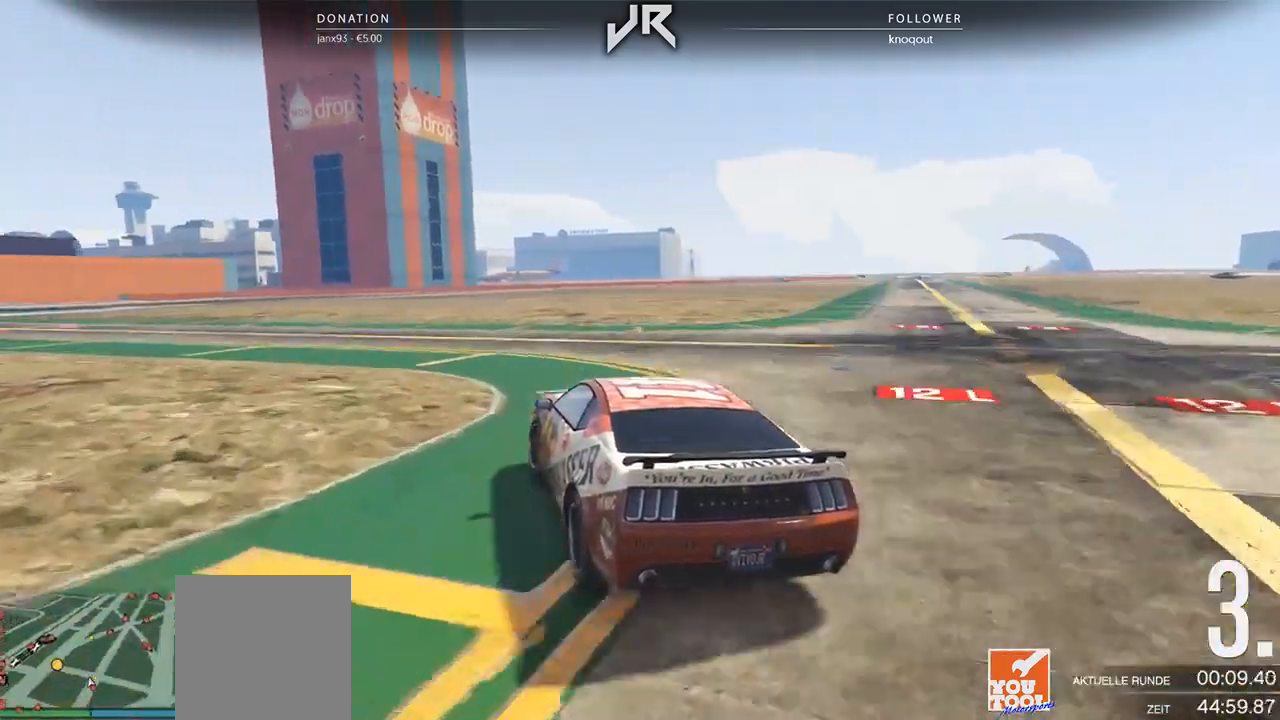
{"buttons": [], "left_stick": "center", "right_stick": "center", "events": [[83, "left_stick", "left"], [438, "left_stick", "center"]]}
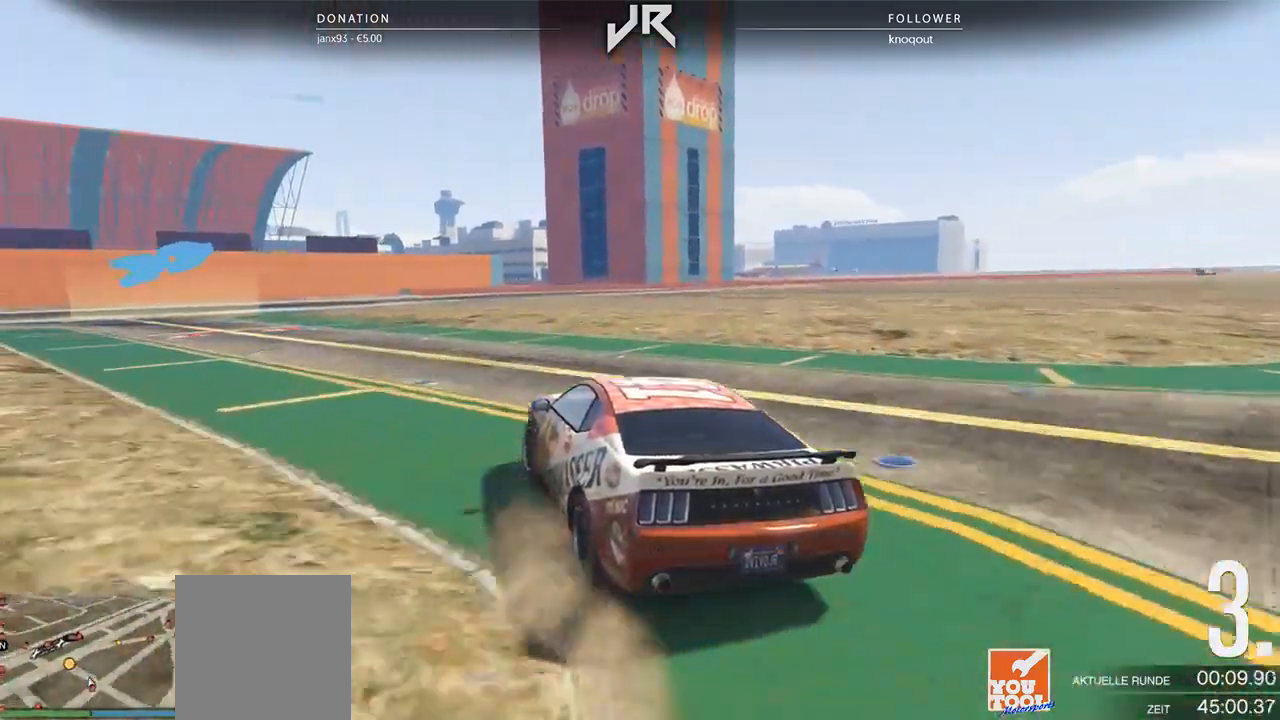
{"buttons": [], "left_stick": "center", "right_stick": "center", "events": [[42, "left_stick", "left"], [208, "left_stick", "center"], [312, "left_stick", "down-left"], [458, "left_stick", "center"]]}
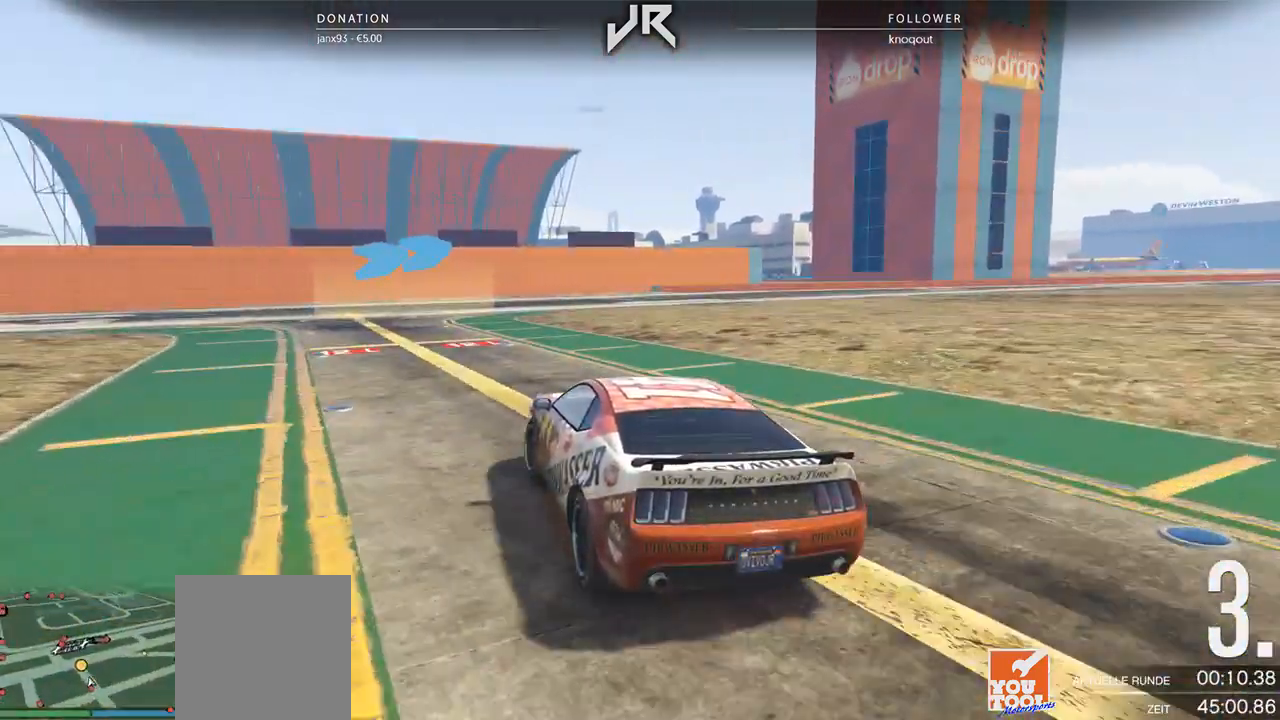
{"buttons": [], "left_stick": "center", "right_stick": "center", "events": [[188, "left_stick", "right"], [438, "left_stick", "center"]]}
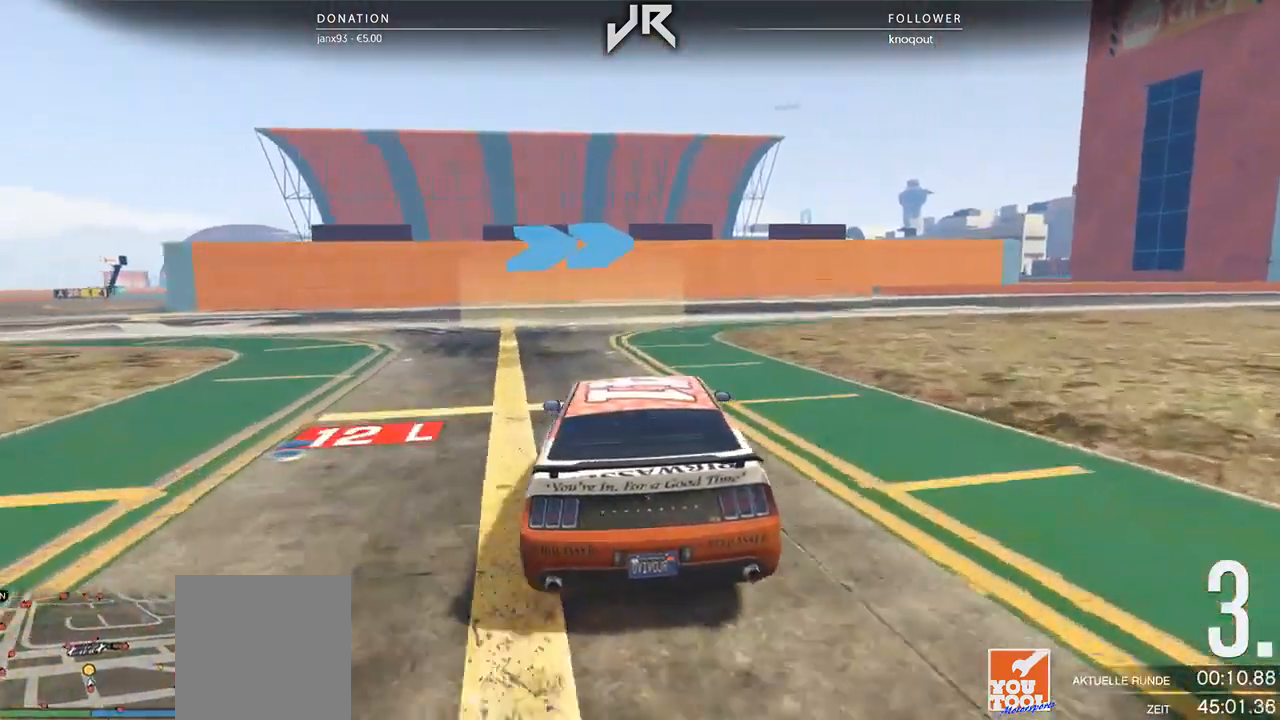
{"buttons": [], "left_stick": "right", "right_stick": "center", "events": [[21, "left_stick", "right"], [271, "left_stick", "center"], [396, "left_stick", "right"]]}